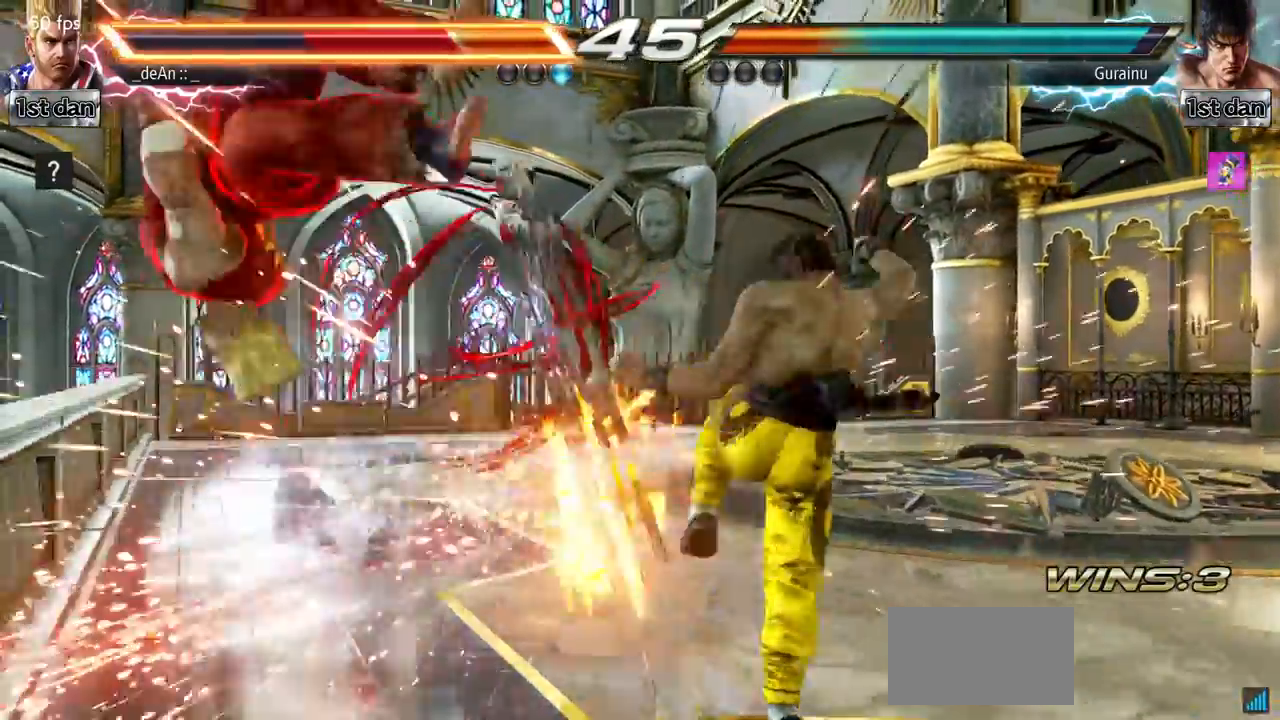
Gameplay with a controller (arcade stick); each line is a JSON object with the inputs held at the frame after it. "events" lists button and stick changes between this image and that frame as [ms after this image, input, new state], when the widget could be followed in between. Not read: L3 R3.
{"buttons": [], "left_stick": "left", "events": [[100, "left_stick", "left"]]}
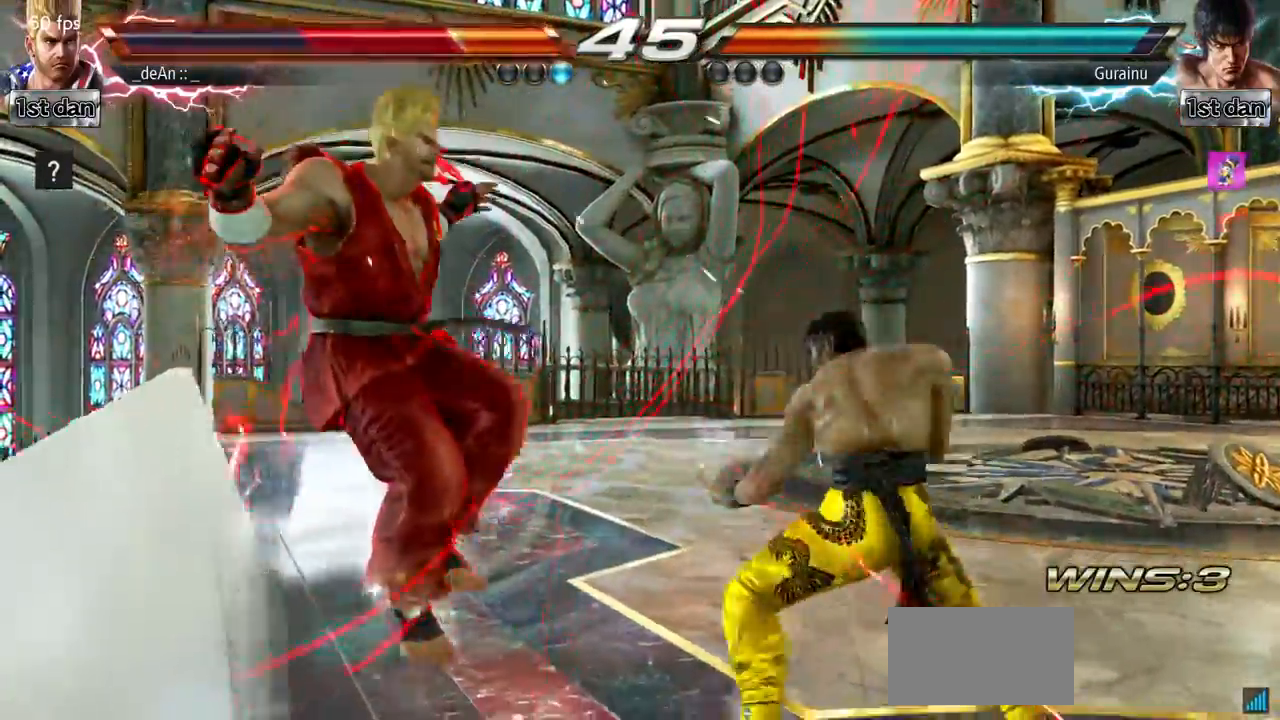
{"buttons": ["SQUARE"], "left_stick": "left", "events": [[84, "SQUARE", "down"], [167, "SQUARE", "up"], [267, "SQUARE", "down"]]}
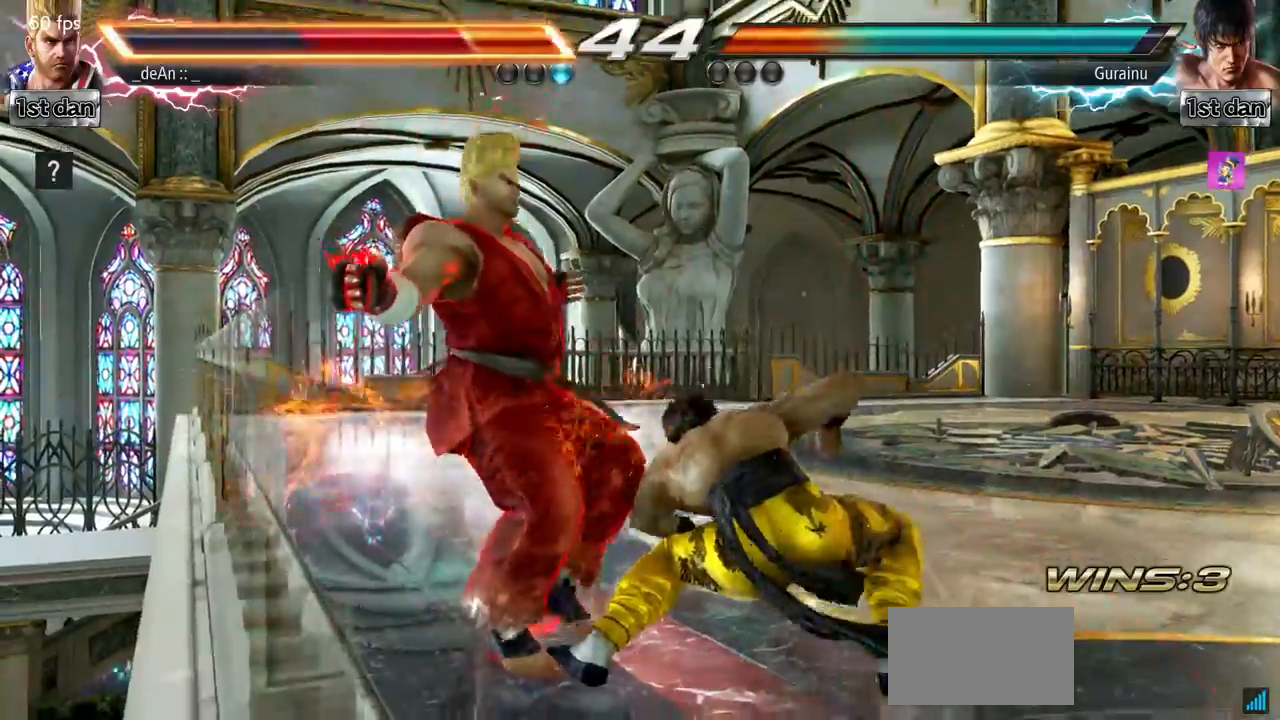
{"buttons": [], "left_stick": "left", "events": [[66, "SQUARE", "up"], [133, "SQUARE", "down"], [283, "SQUARE", "up"], [350, "SQUARE", "down"], [467, "SQUARE", "up"]]}
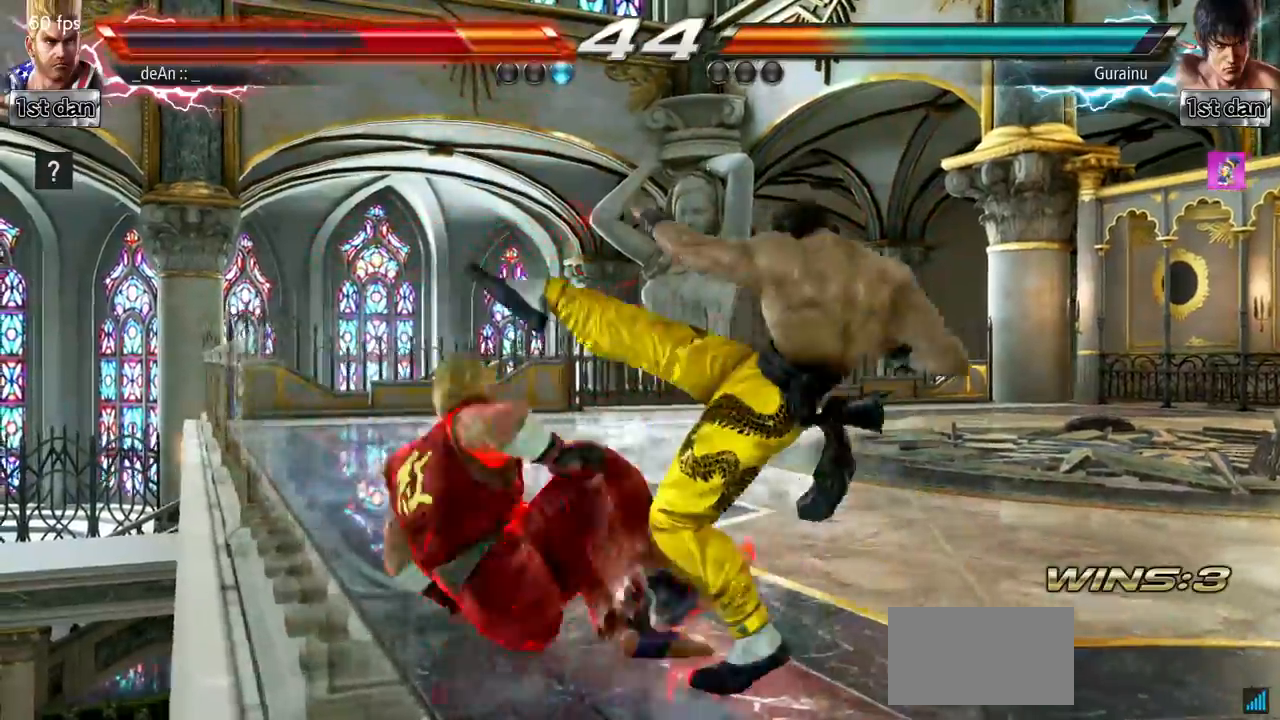
{"buttons": ["SQUARE", "TRIANGLE"], "left_stick": "center", "events": [[17, "SQUARE", "down"], [100, "SQUARE", "up"], [334, "left_stick", "center"], [384, "SQUARE", "down"], [467, "TRIANGLE", "down"]]}
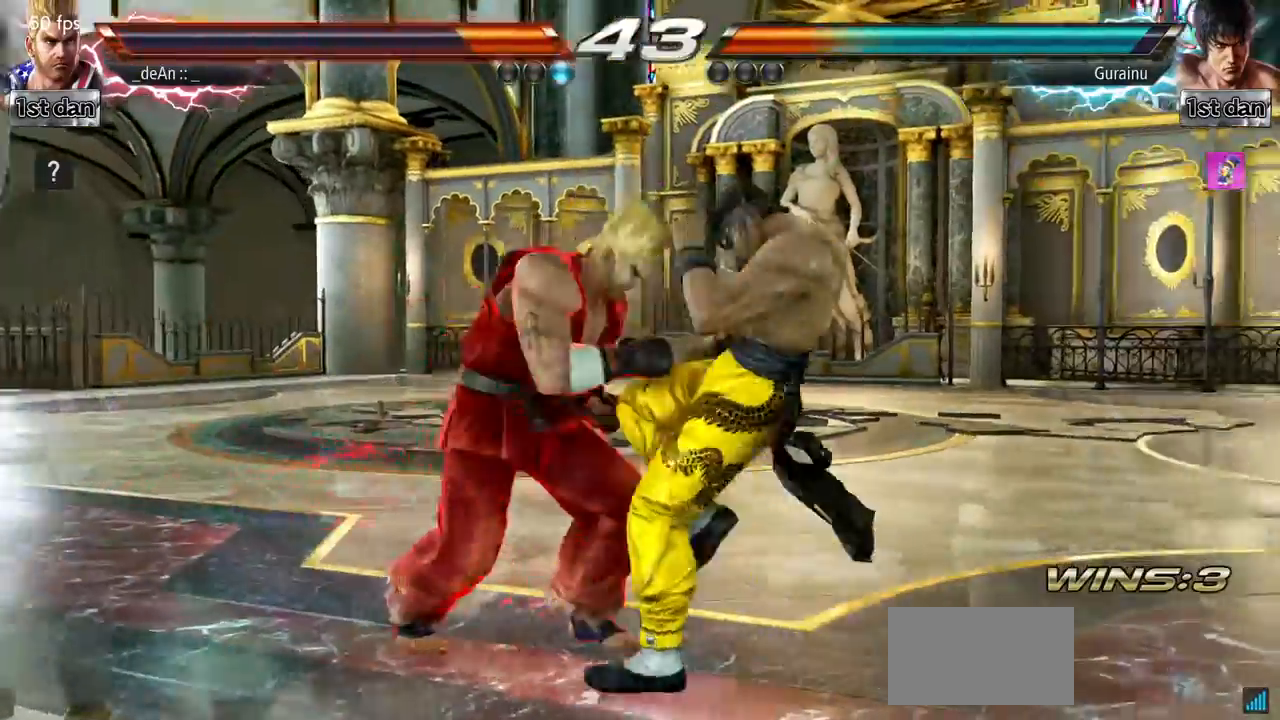
{"buttons": [], "left_stick": "center", "events": [[33, "SQUARE", "up"], [133, "TRIANGLE", "up"]]}
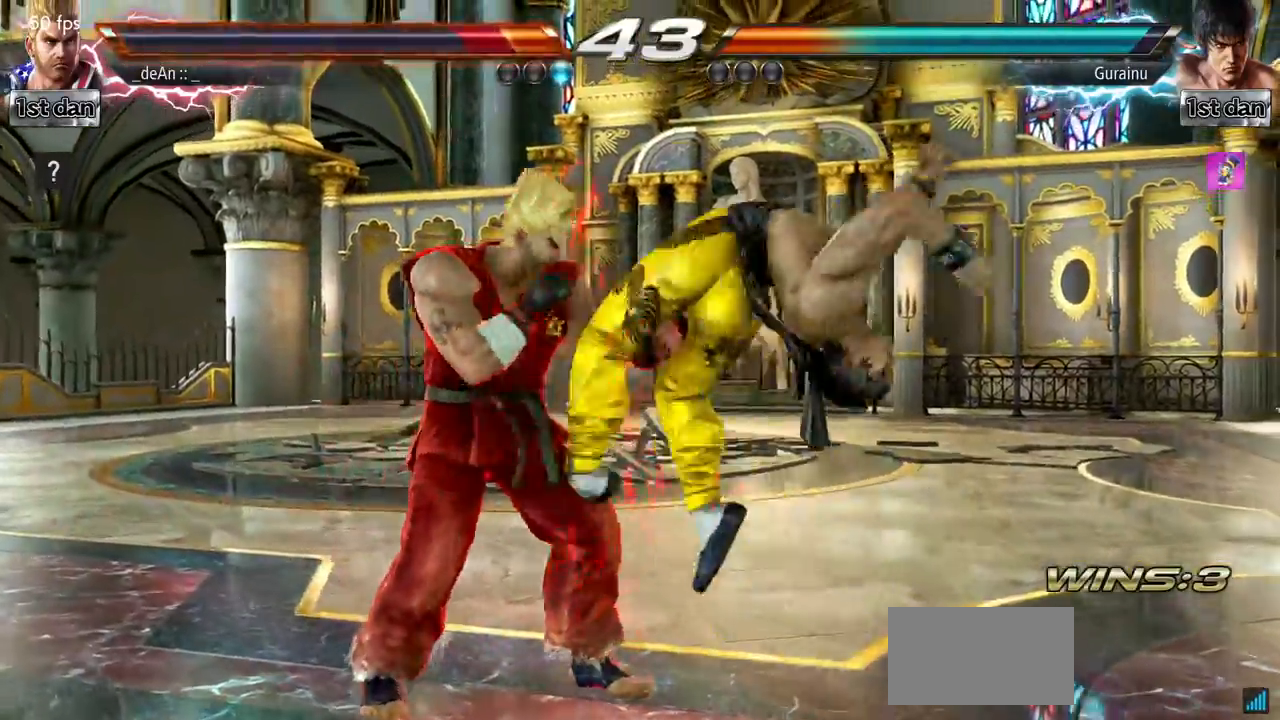
{"buttons": ["SQUARE"], "left_stick": "left", "events": [[67, "left_stick", "left"], [367, "SQUARE", "down"]]}
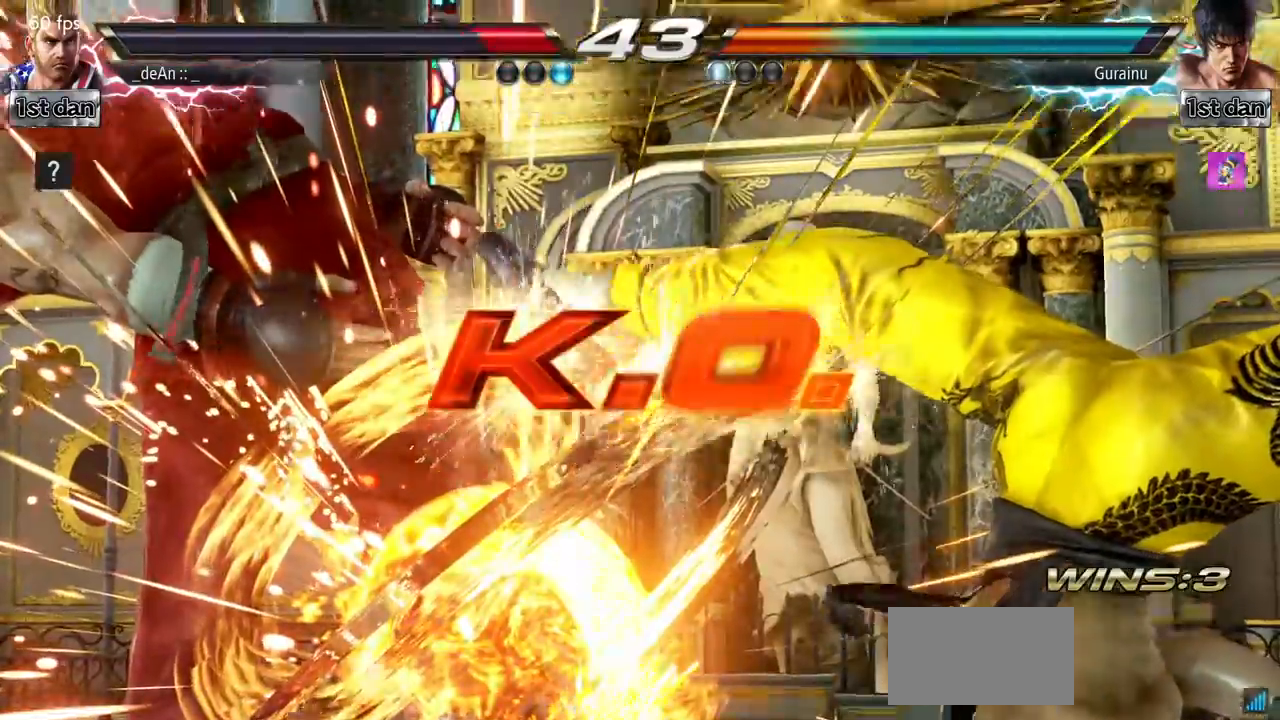
{"buttons": [], "left_stick": "center", "events": [[16, "SQUARE", "up"], [183, "left_stick", "center"]]}
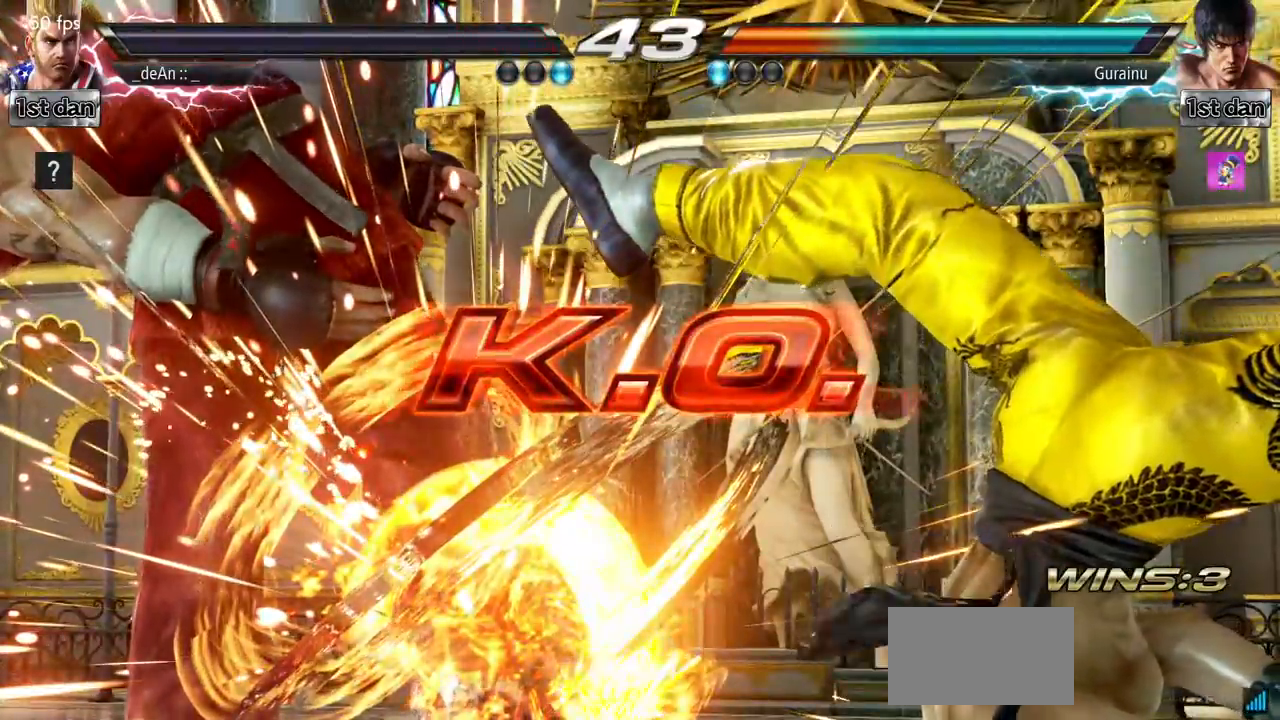
{"buttons": [], "left_stick": "center", "events": []}
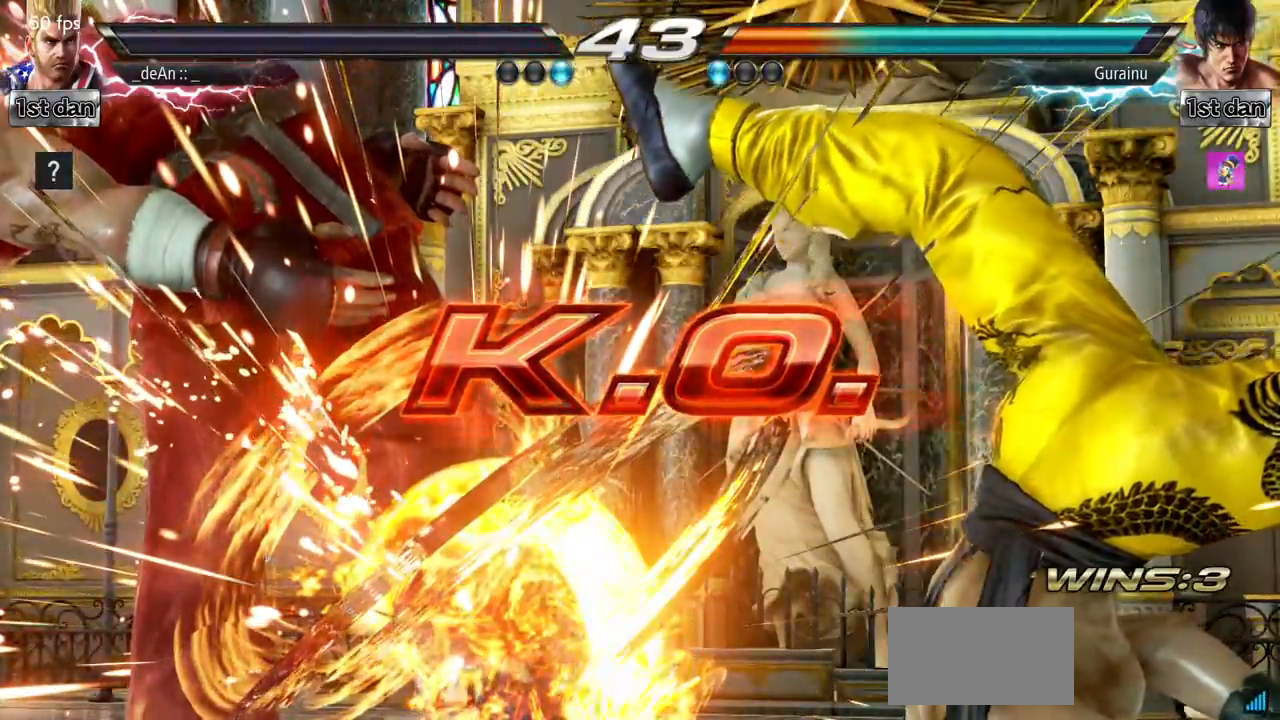
{"buttons": [], "left_stick": "center", "events": []}
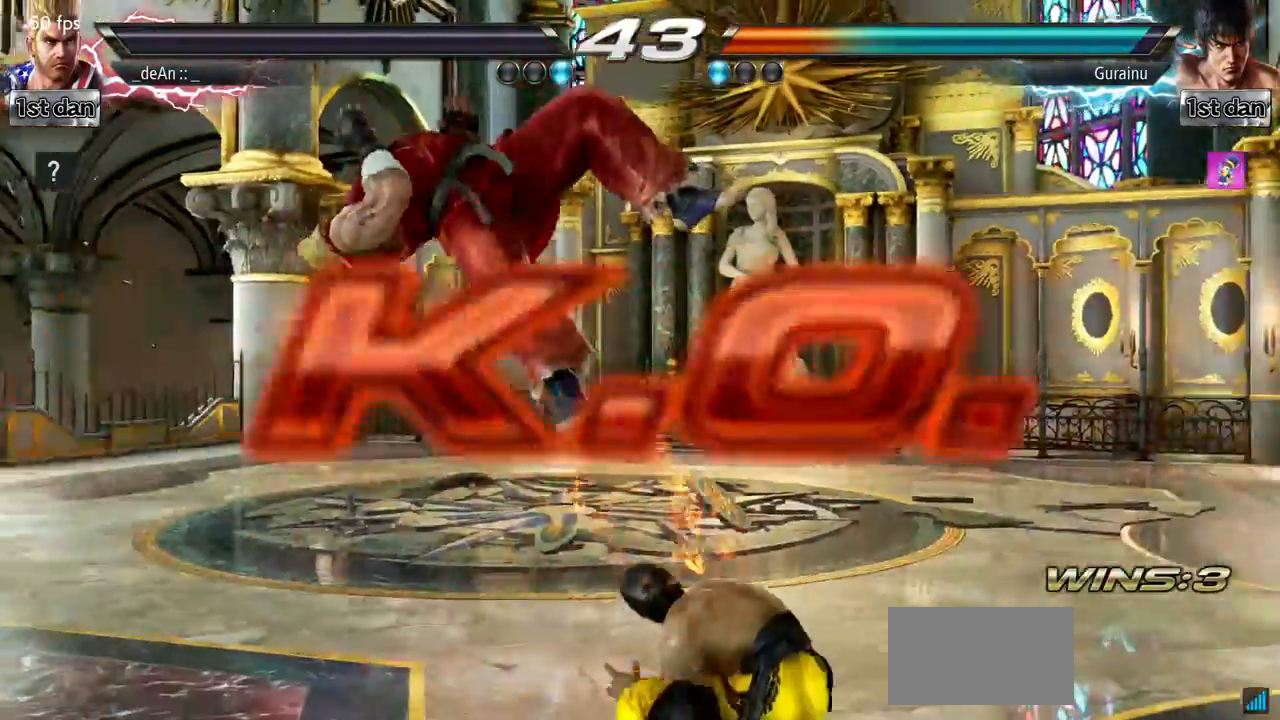
{"buttons": ["SQUARE"], "left_stick": "center", "events": [[167, "SQUARE", "down"], [217, "TRIANGLE", "down"], [317, "SQUARE", "up"], [417, "SQUARE", "down"], [417, "TRIANGLE", "up"]]}
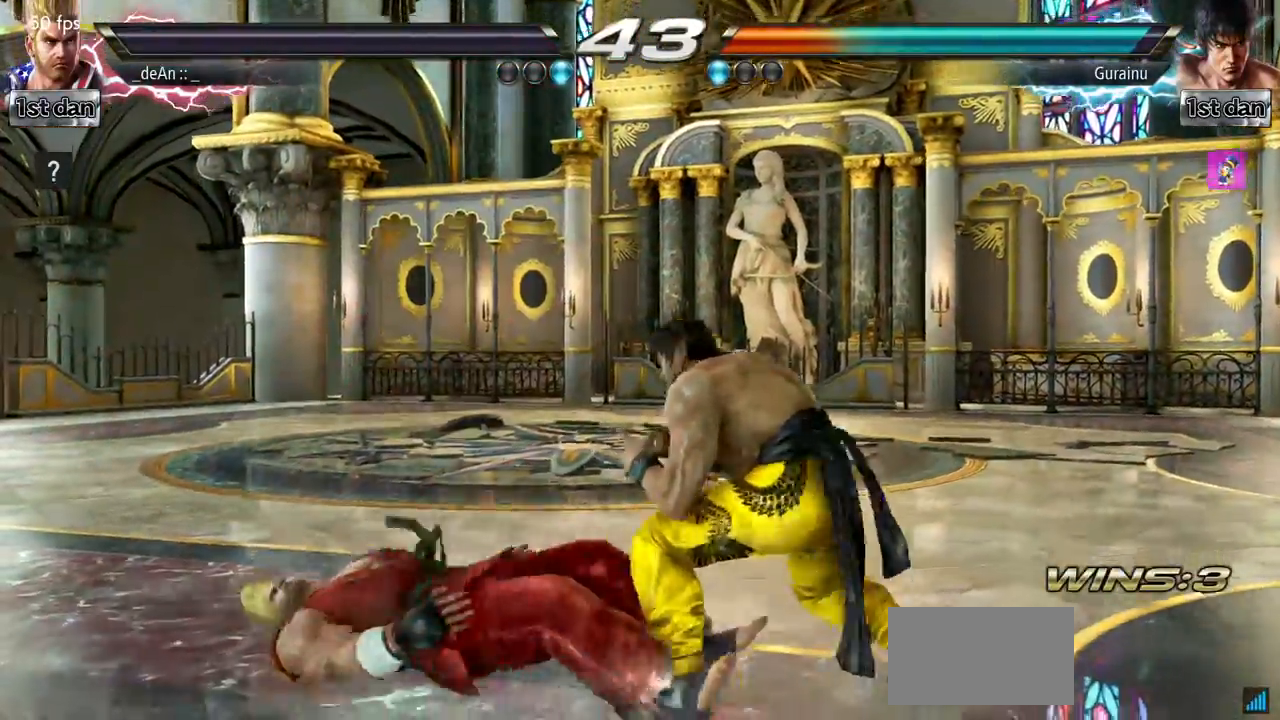
{"buttons": ["SQUARE", "TRIANGLE"], "left_stick": "right", "events": [[33, "TRIANGLE", "down"], [66, "SQUARE", "up"], [100, "left_stick", "right"], [200, "left_stick", "center"], [216, "TRIANGLE", "up"], [267, "left_stick", "down"], [383, "TRIANGLE", "down"], [400, "left_stick", "right"], [467, "SQUARE", "down"]]}
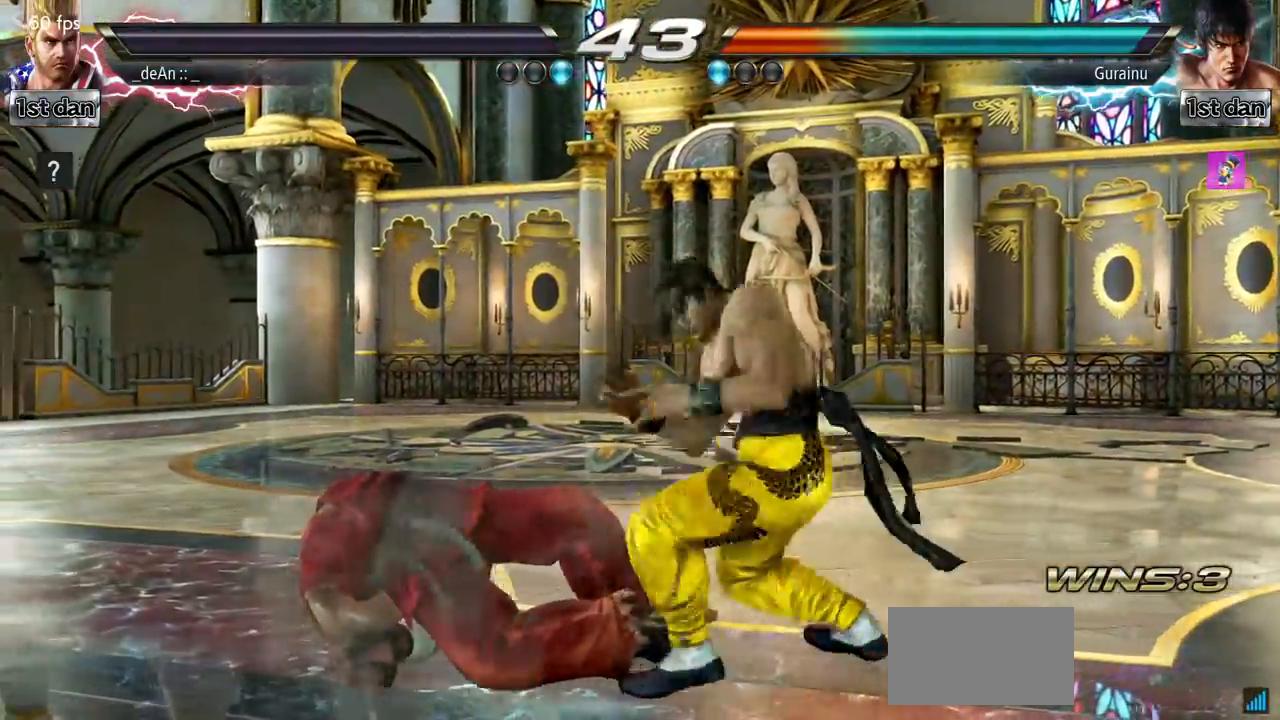
{"buttons": [], "left_stick": "center"}
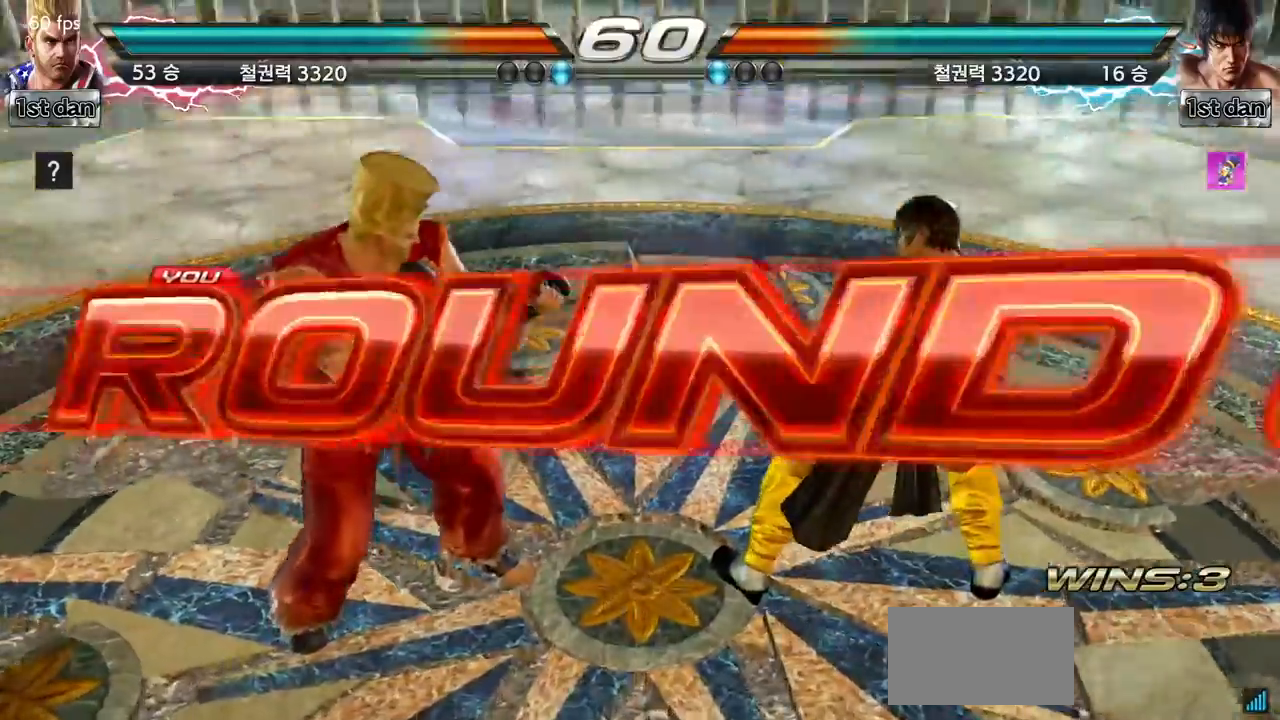
{"buttons": [], "left_stick": "center", "events": []}
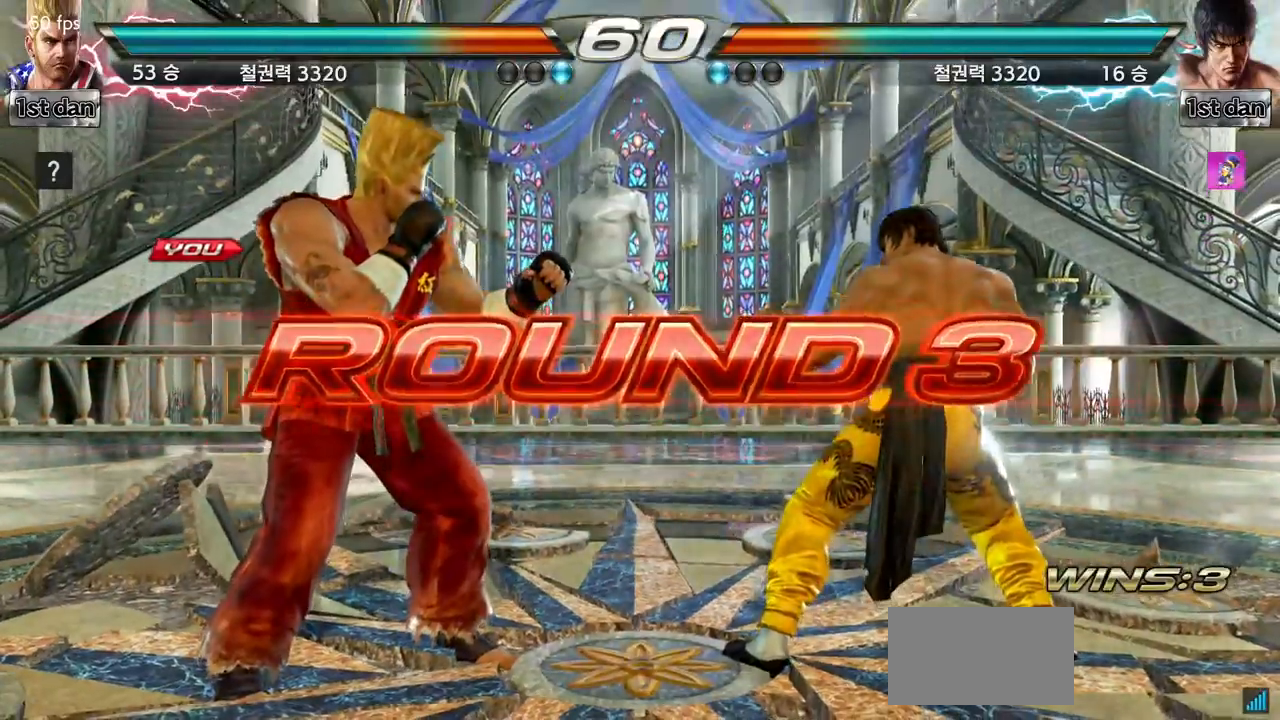
{"buttons": [], "left_stick": "center", "events": []}
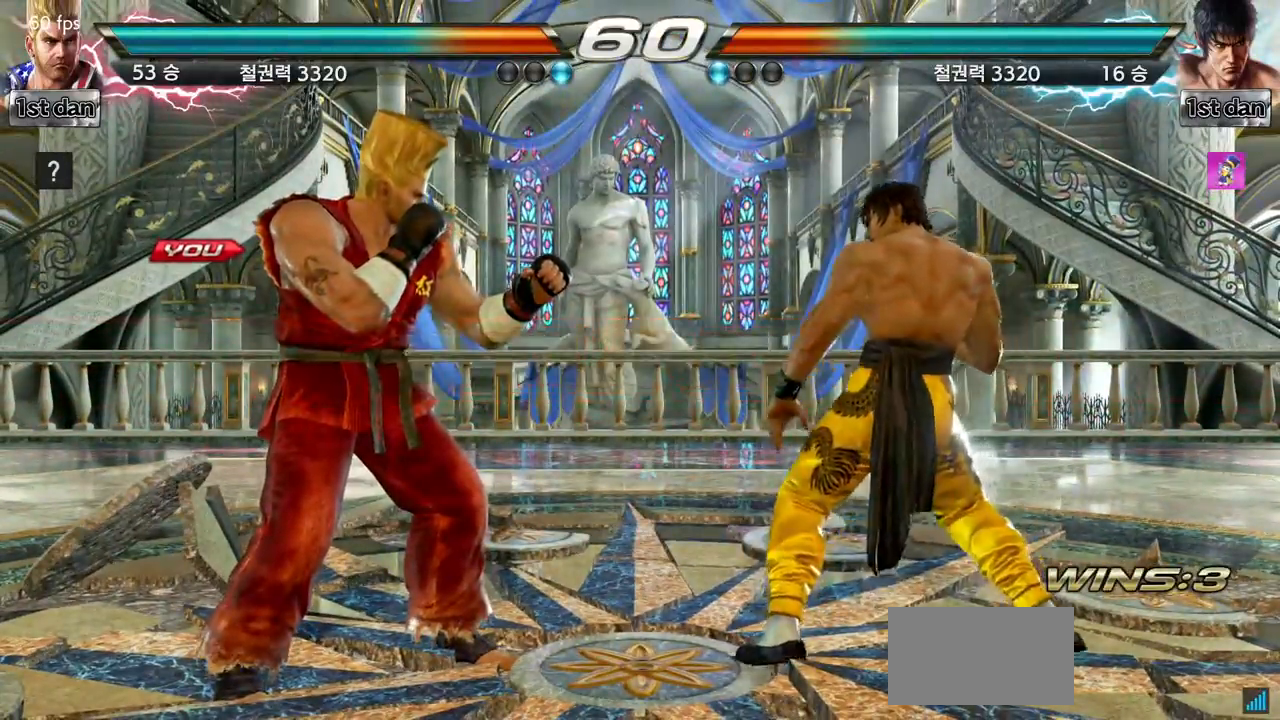
{"buttons": [], "left_stick": "center", "events": []}
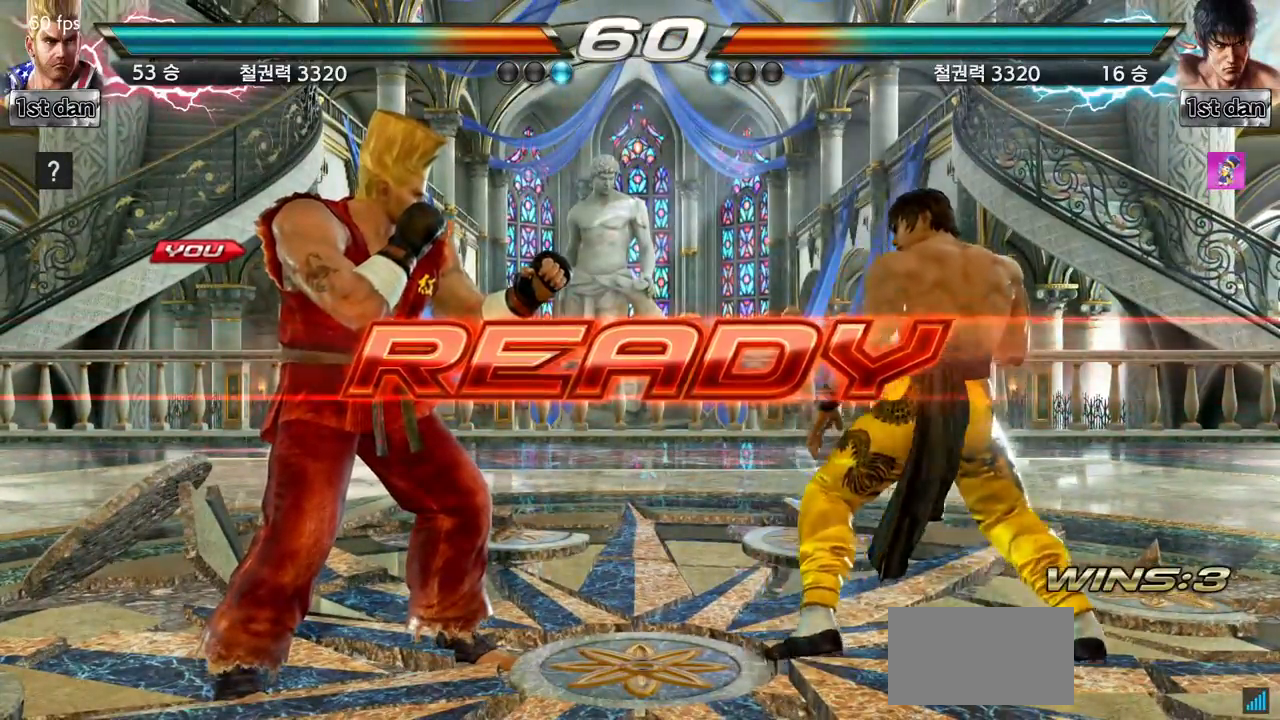
{"buttons": [], "left_stick": "center", "events": []}
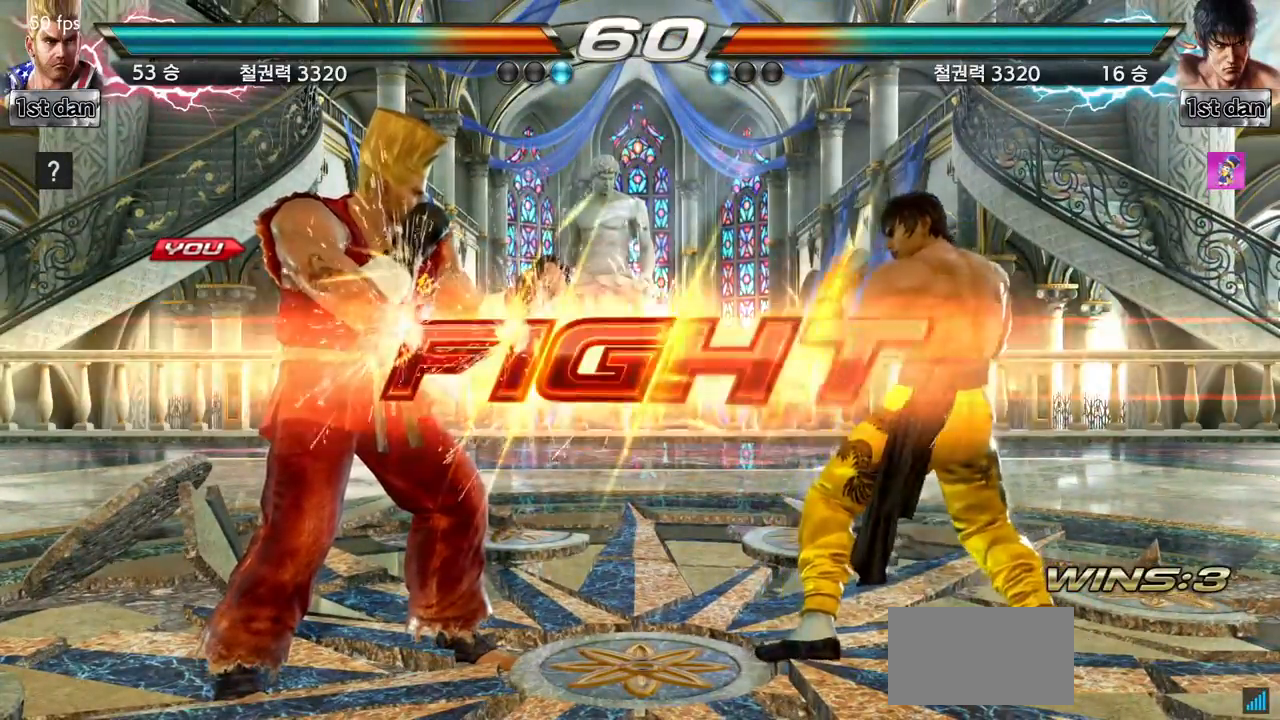
{"buttons": [], "left_stick": "center", "events": []}
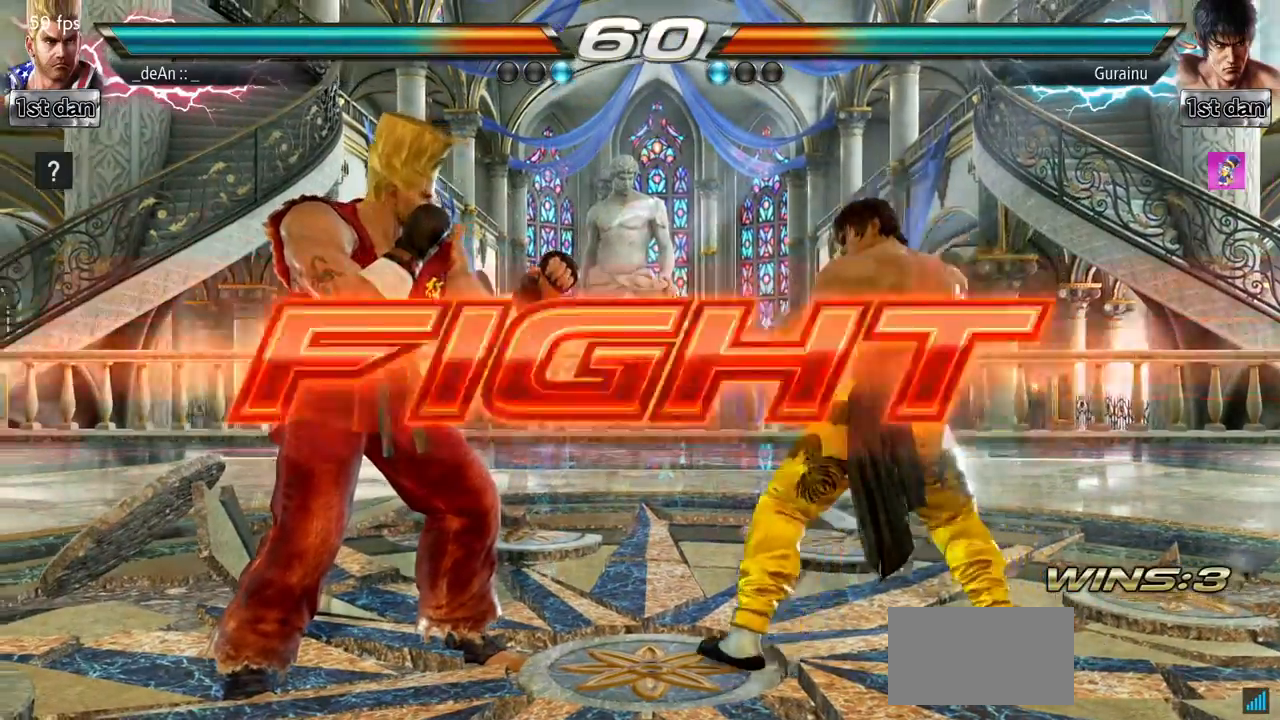
{"buttons": [], "left_stick": "center", "events": [[284, "left_stick", "left"], [484, "left_stick", "center"]]}
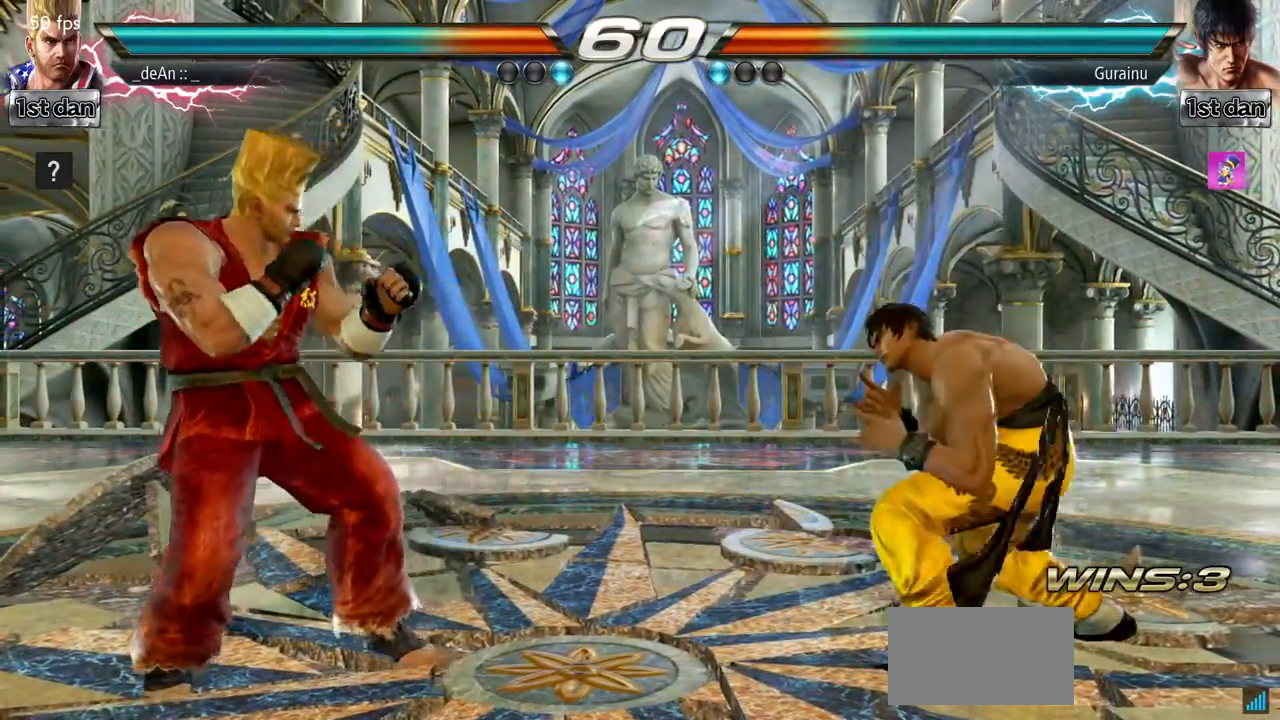
{"buttons": [], "left_stick": "left", "events": [[116, "left_stick", "left"]]}
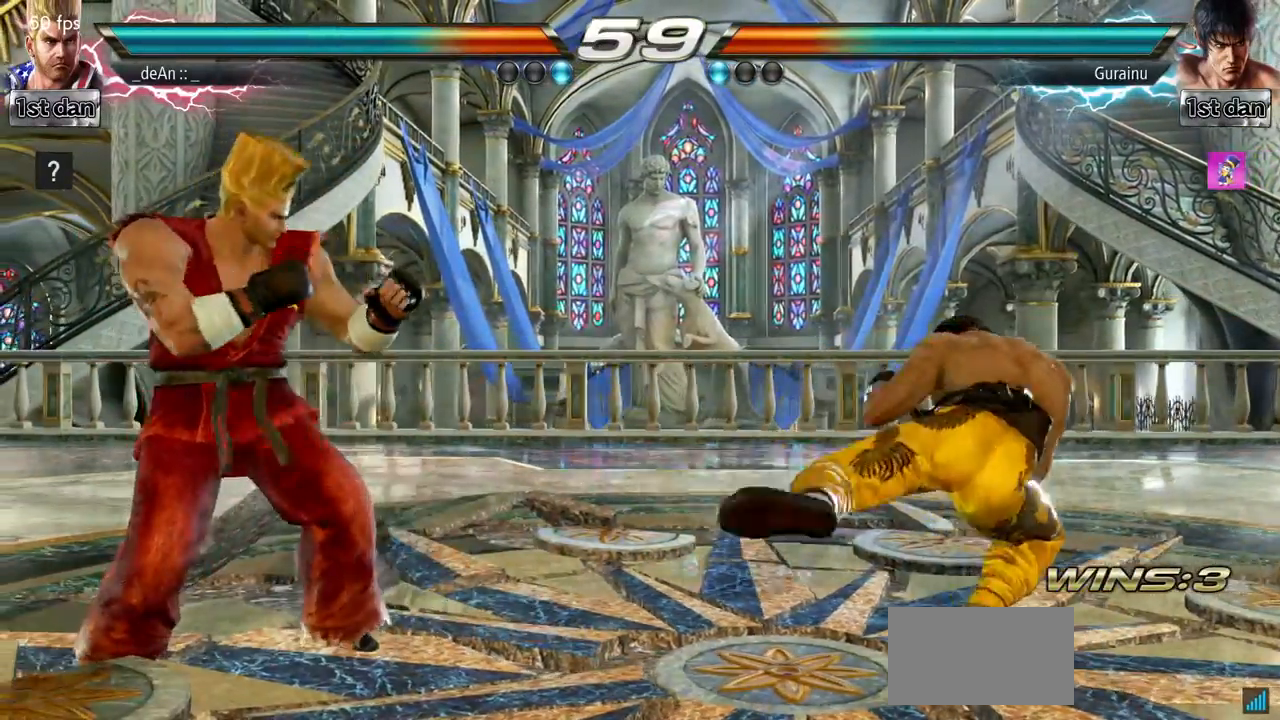
{"buttons": [], "left_stick": "right", "events": [[100, "left_stick", "down"], [200, "left_stick", "right"], [317, "TRIANGLE", "down"], [467, "TRIANGLE", "up"]]}
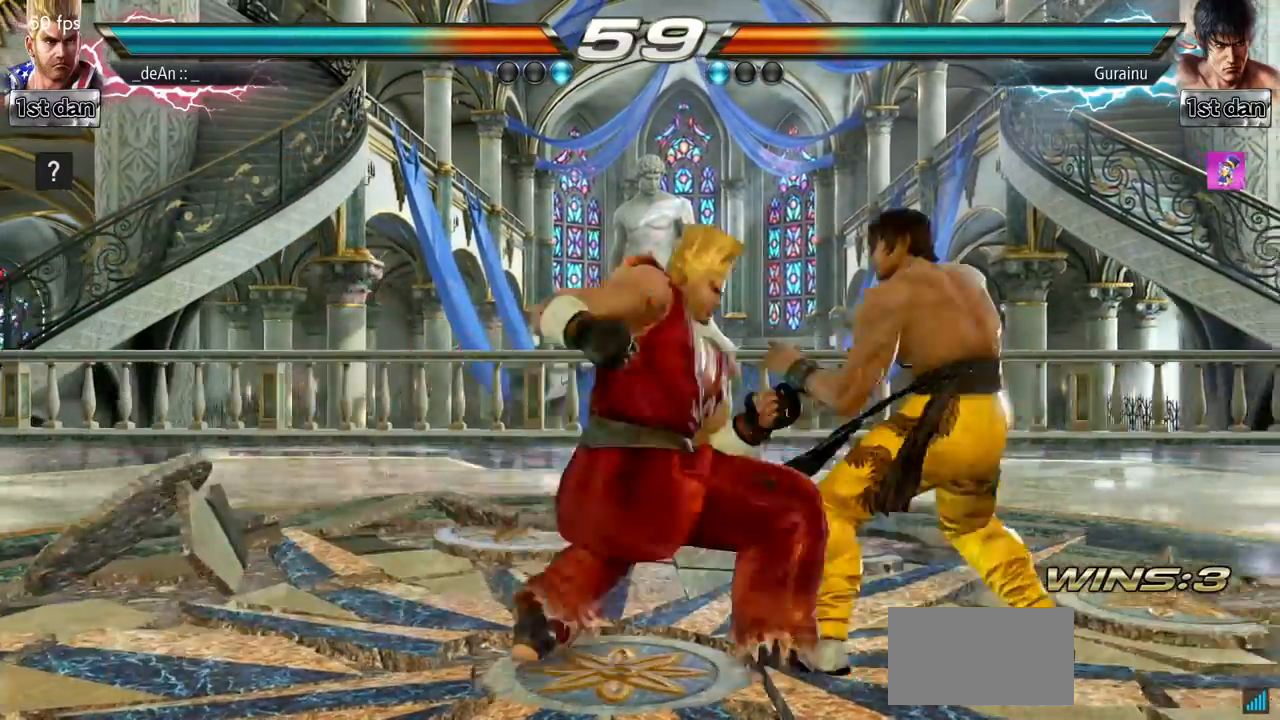
{"buttons": [], "left_stick": "center", "events": [[66, "left_stick", "center"]]}
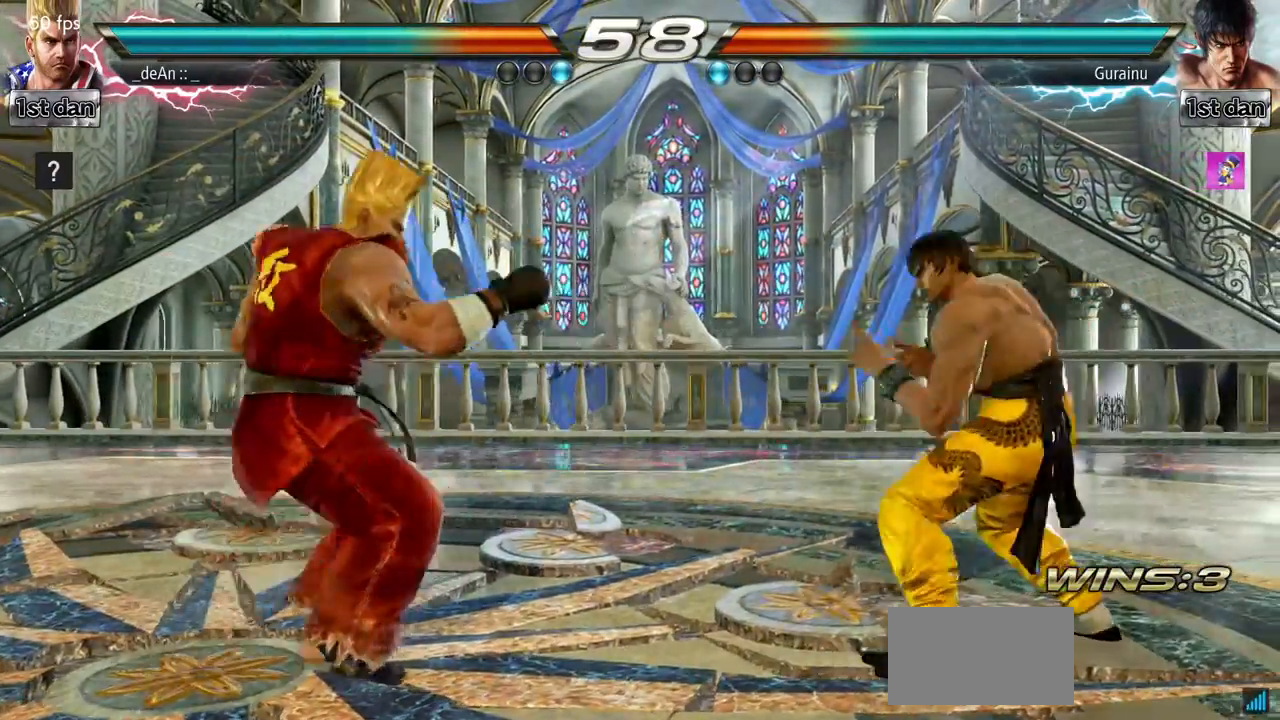
{"buttons": [], "left_stick": "left", "events": [[50, "left_stick", "left"], [217, "SQUARE", "down"], [217, "TRIANGLE", "down"], [417, "SQUARE", "up"], [417, "TRIANGLE", "up"]]}
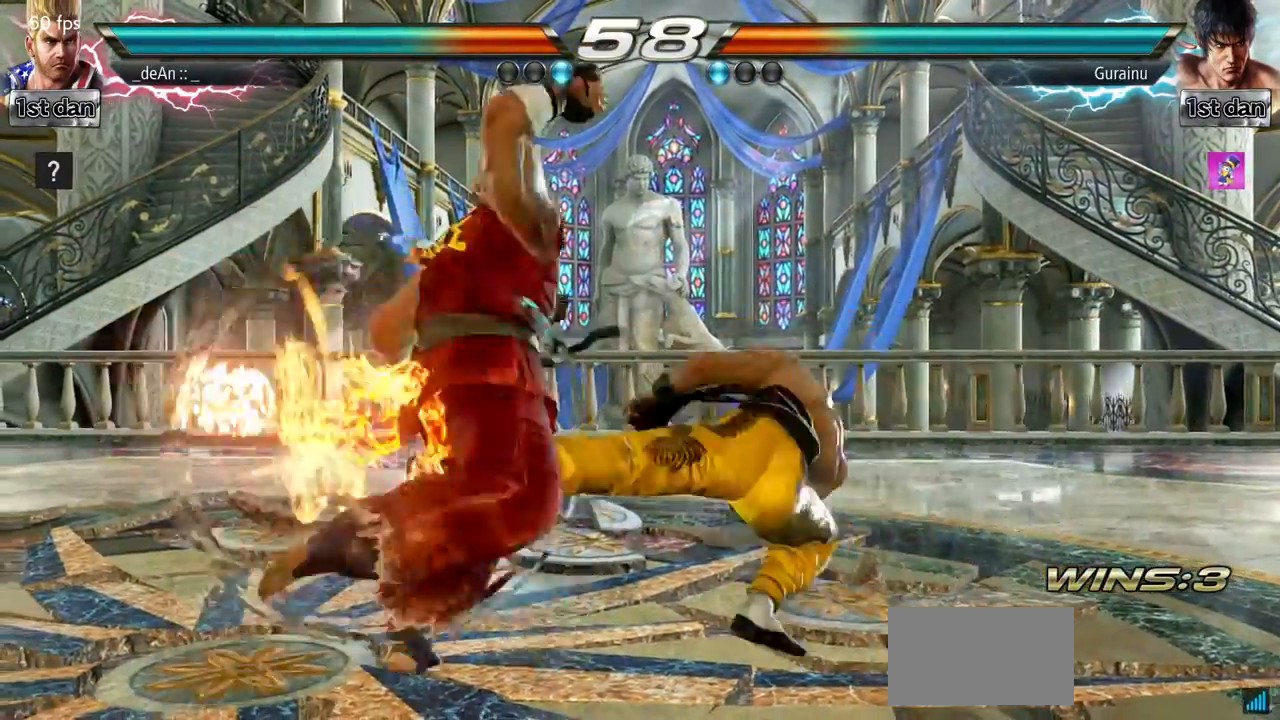
{"buttons": [], "left_stick": "center", "events": [[500, "left_stick", "center"]]}
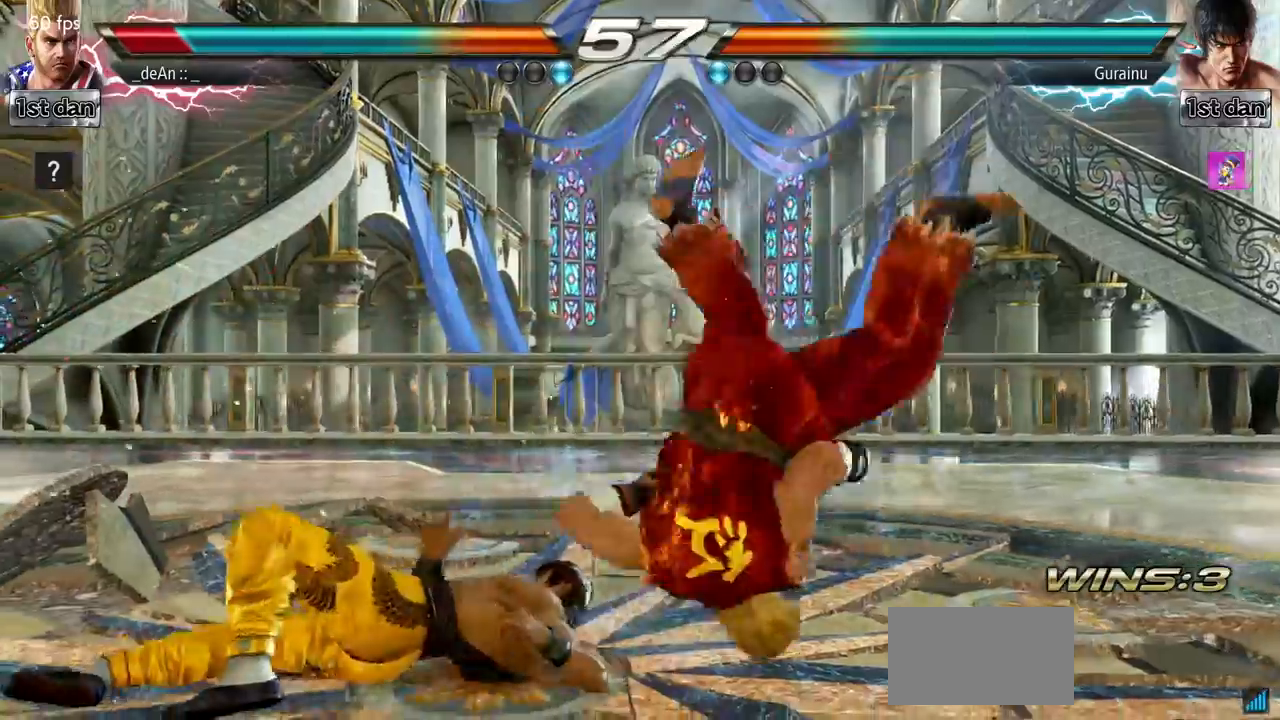
{"buttons": ["SQUARE"], "left_stick": "right", "events": [[67, "left_stick", "right"], [150, "SQUARE", "down"], [234, "SQUARE", "up"], [300, "SQUARE", "down"], [401, "SQUARE", "up"], [484, "SQUARE", "down"]]}
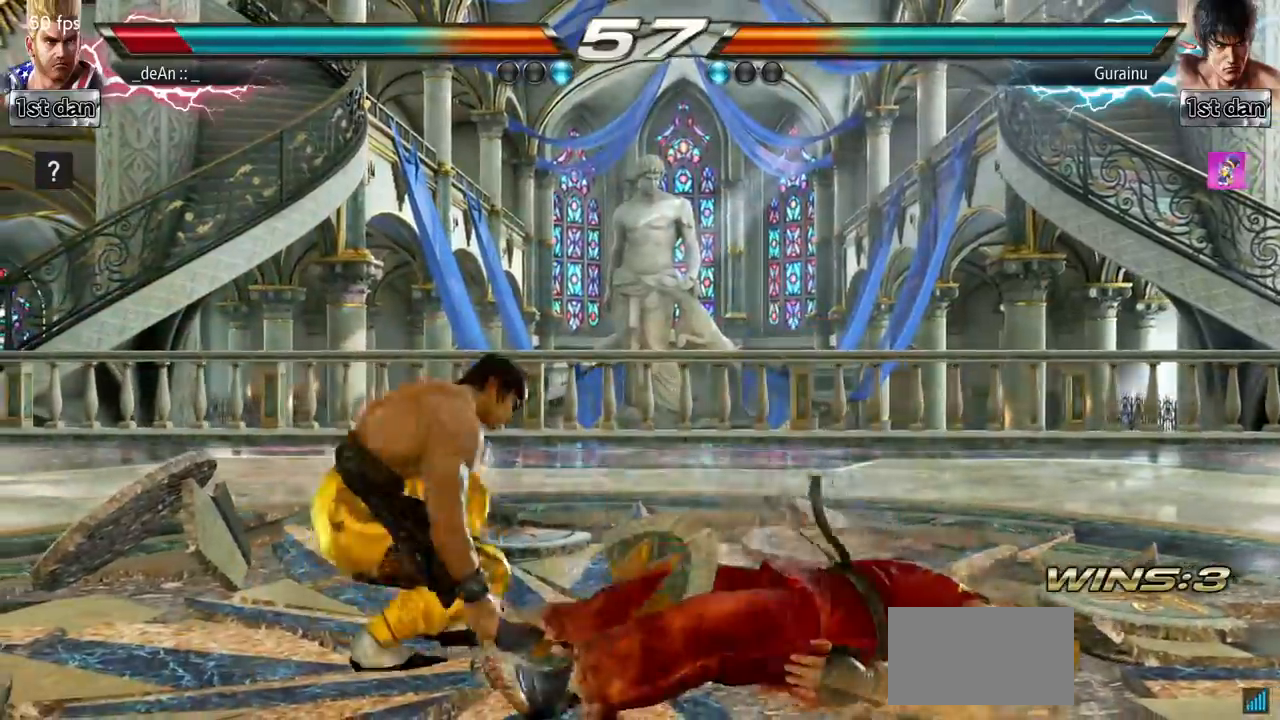
{"buttons": [], "left_stick": "right", "events": [[267, "SQUARE", "up"], [350, "SQUARE", "down"], [417, "SQUARE", "up"]]}
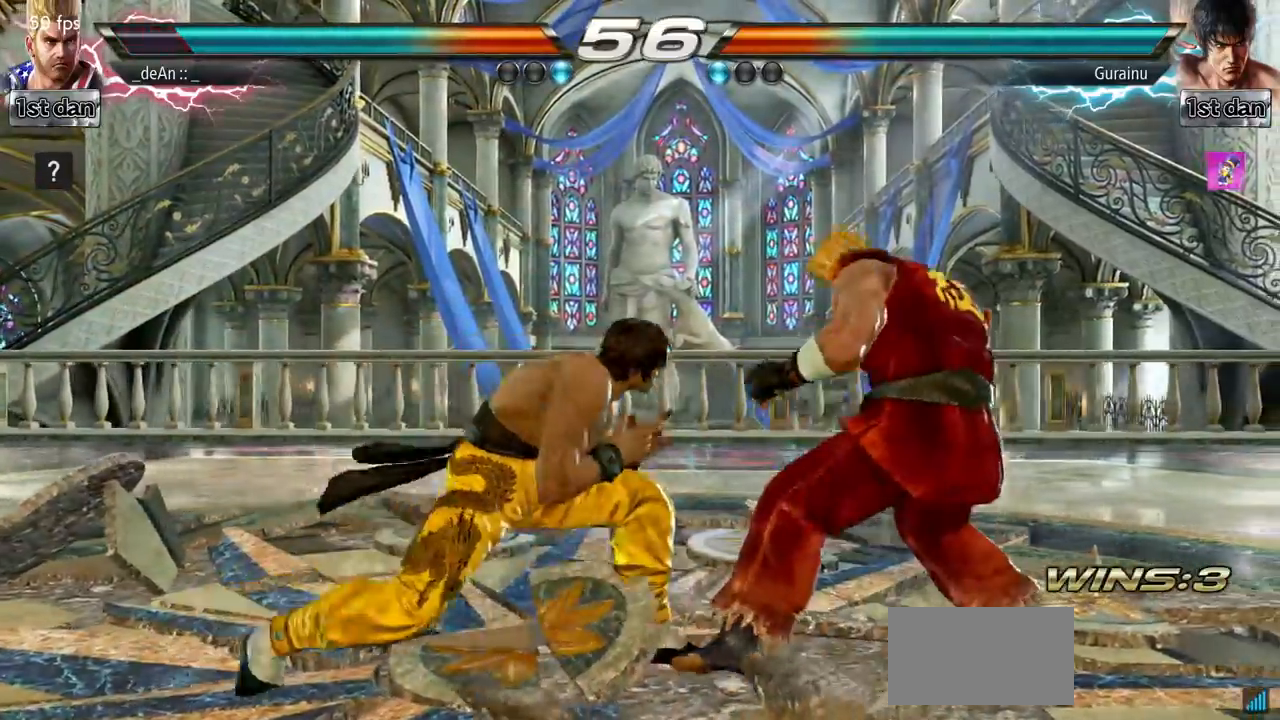
{"buttons": [], "left_stick": "down-right", "events": [[300, "left_stick", "down-right"]]}
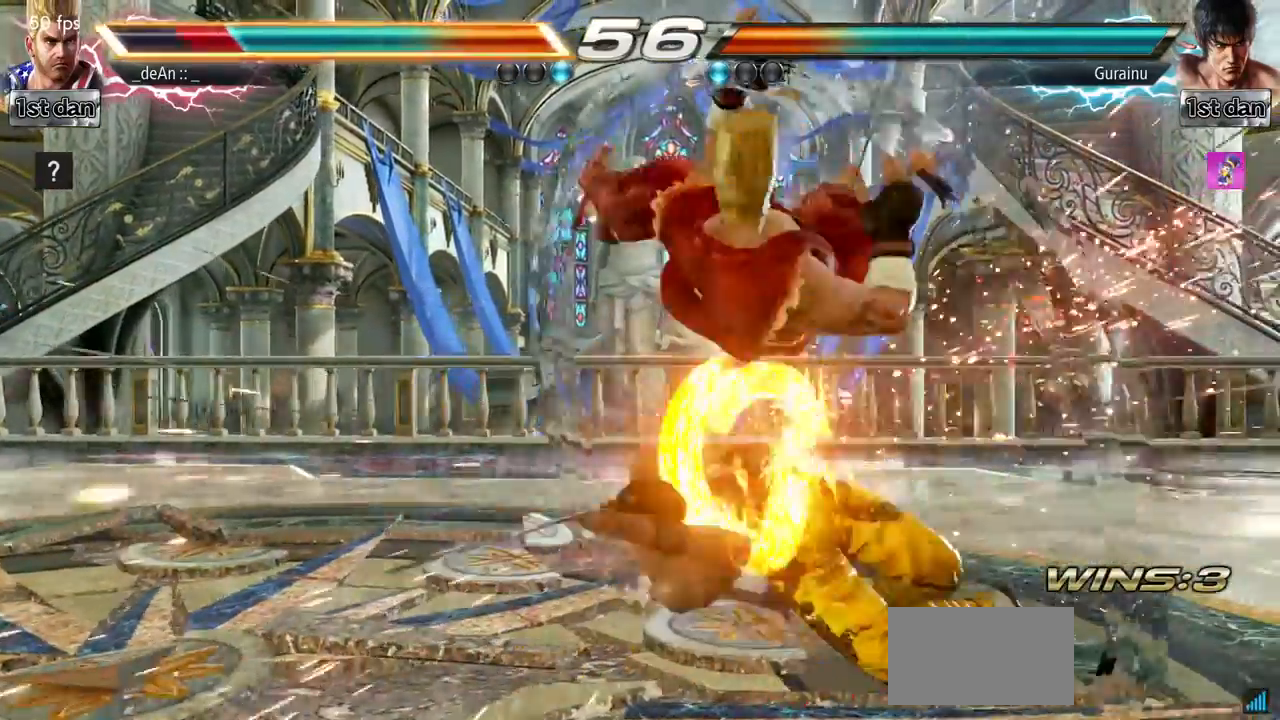
{"buttons": [], "left_stick": "center", "events": [[66, "left_stick", "right"], [250, "left_stick", "left"], [483, "left_stick", "center"]]}
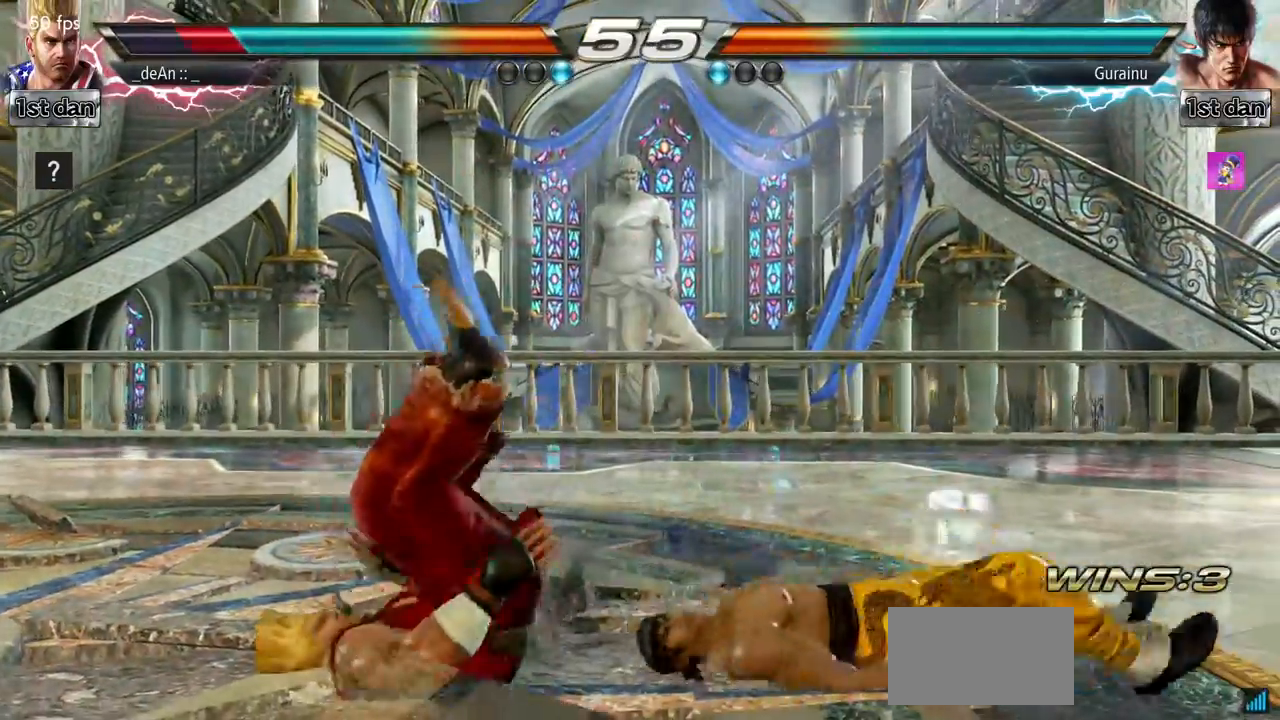
{"buttons": [], "left_stick": "center", "events": []}
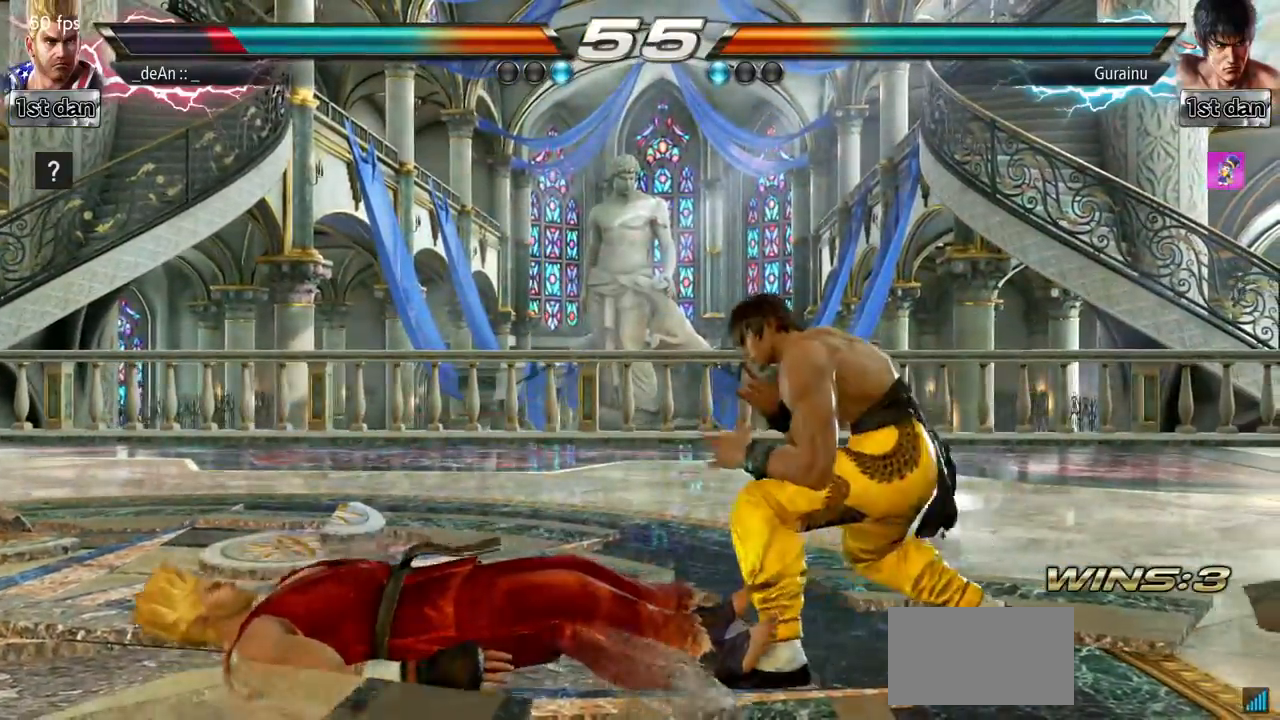
{"buttons": [], "left_stick": "center", "events": []}